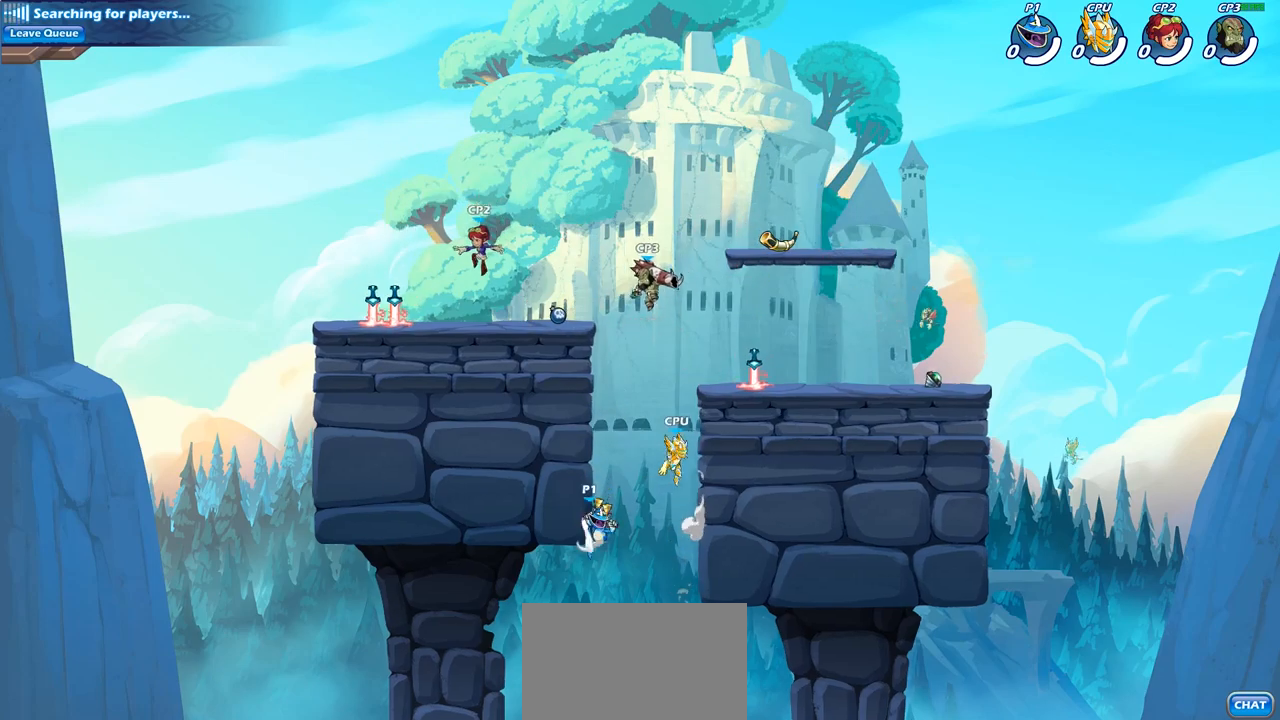
Gameplay with a controller (PlayStation layout); each line is a JSON object with the inputs held at the frame after it. "events" lists button and stick changes between this image and that frame as [ms after this image, input, new state], when the widget could be followed in between. Not read: R1.
{"buttons": [], "left_stick": "up-right", "right_stick": "center", "events": [[50, "left_stick", "up-right"], [100, "CROSS", "up"], [150, "left_stick", "up-left"], [233, "CIRCLE", "down"], [383, "CIRCLE", "up"], [417, "left_stick", "up-right"]]}
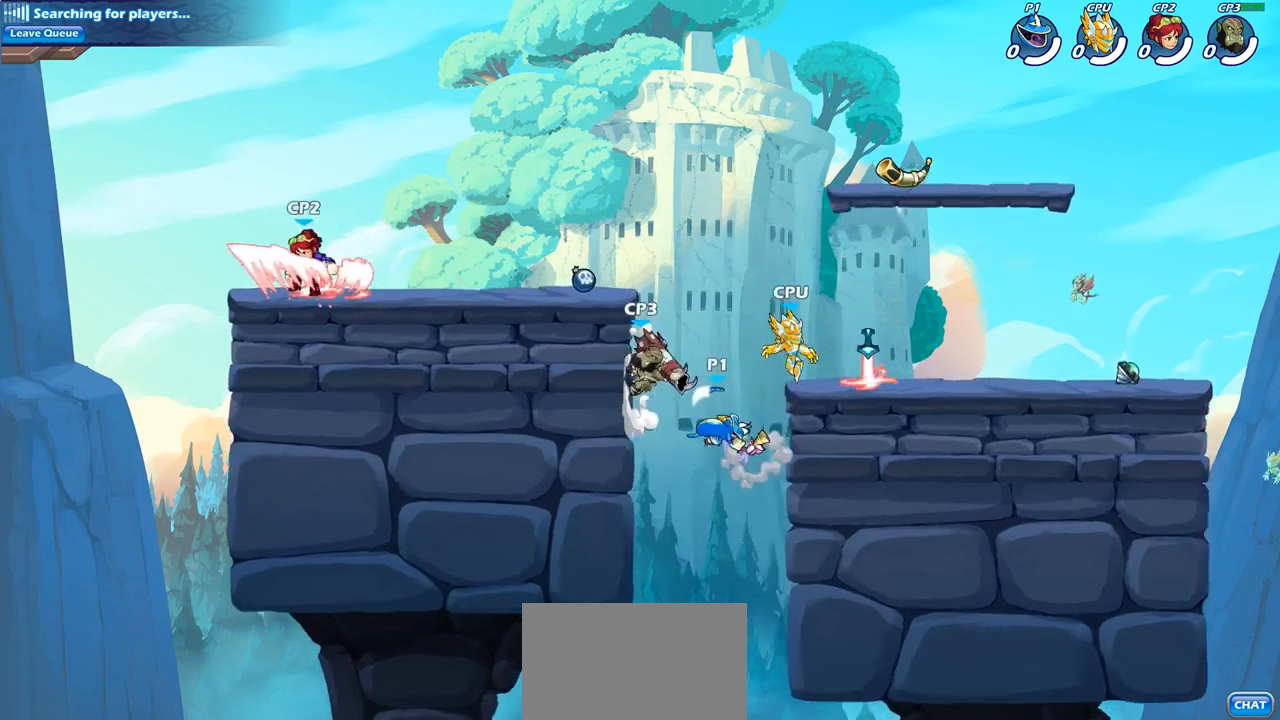
{"buttons": [], "left_stick": "up-right", "right_stick": "center", "events": []}
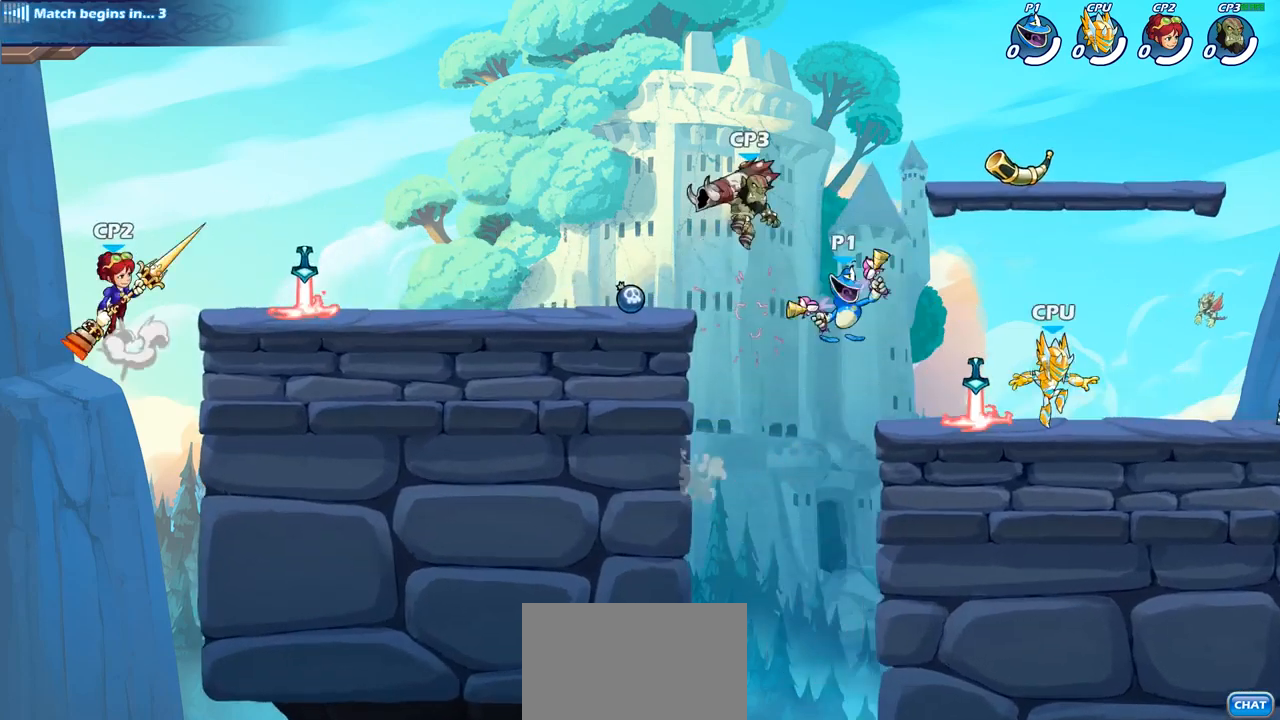
{"buttons": [], "left_stick": "down-left", "right_stick": "center", "events": [[467, "left_stick", "down-left"]]}
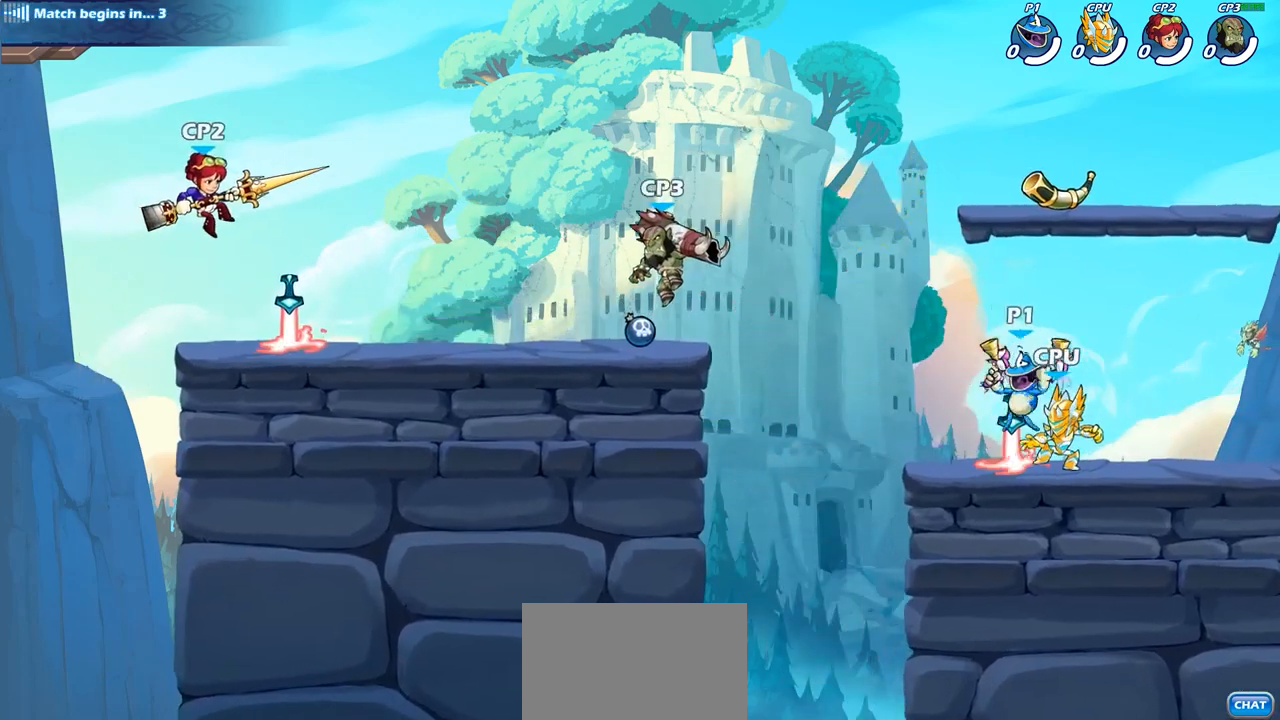
{"buttons": [], "left_stick": "center", "right_stick": "center", "events": [[33, "CROSS", "down"], [100, "SQUARE", "down"], [117, "CROSS", "up"], [200, "SQUARE", "up"], [233, "left_stick", "center"]]}
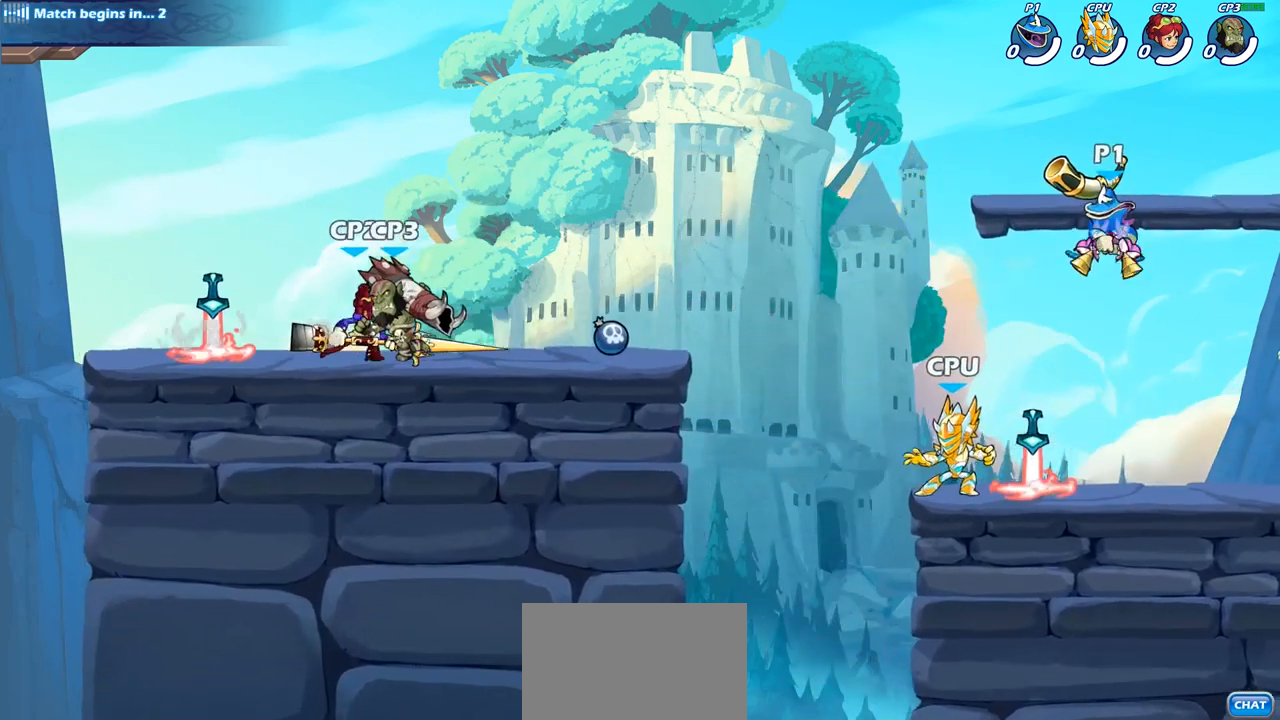
{"buttons": ["R2"], "left_stick": "center", "right_stick": "center", "events": [[467, "R2", "down"]]}
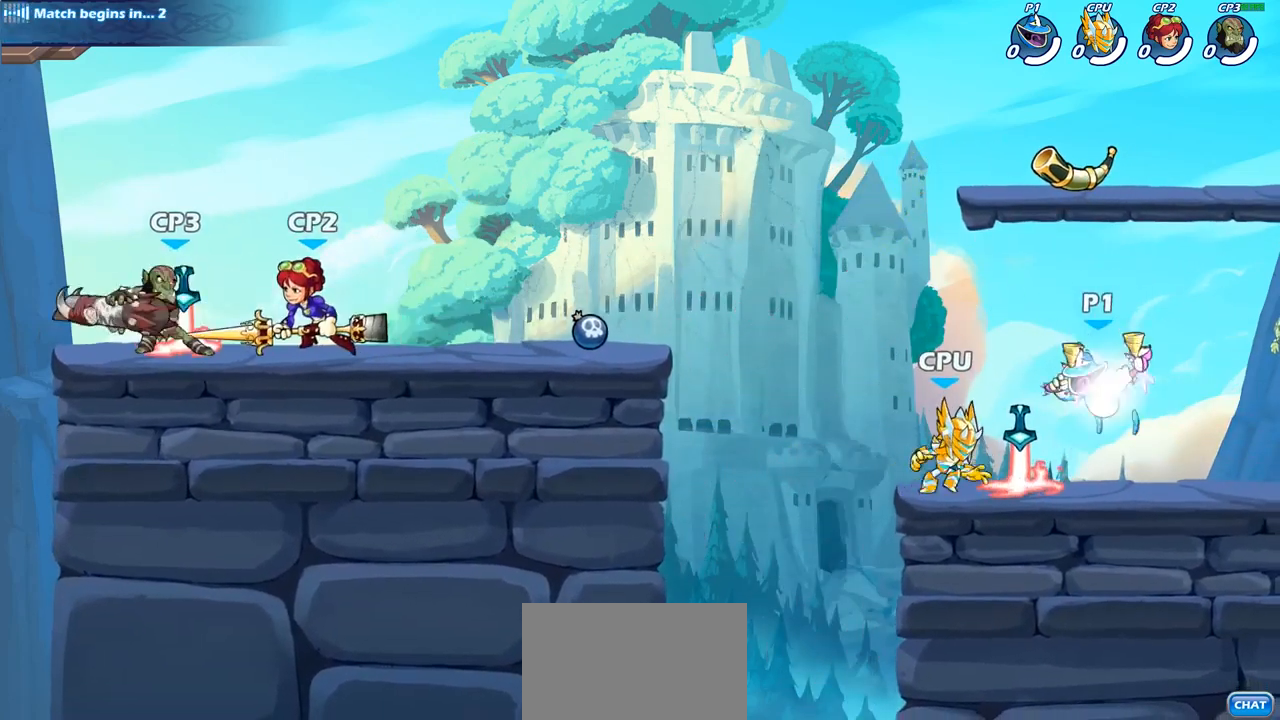
{"buttons": ["SQUARE"], "left_stick": "center", "right_stick": "center", "events": [[17, "SQUARE", "down"], [83, "R2", "up"], [133, "SQUARE", "up"], [200, "SQUARE", "down"], [317, "SQUARE", "up"], [400, "SQUARE", "down"]]}
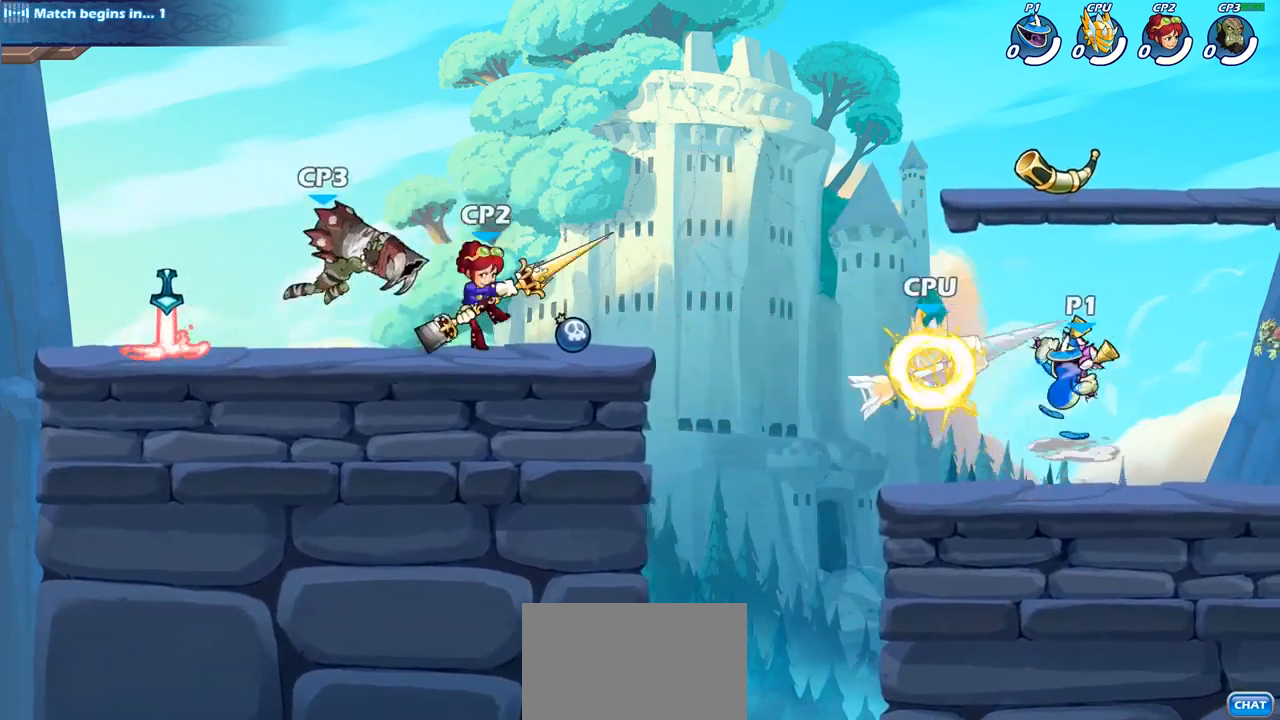
{"buttons": [], "left_stick": "left", "right_stick": "center", "events": [[17, "SQUARE", "up"], [100, "SQUARE", "down"], [200, "SQUARE", "up"], [267, "SQUARE", "down"], [400, "SQUARE", "up"], [483, "left_stick", "left"]]}
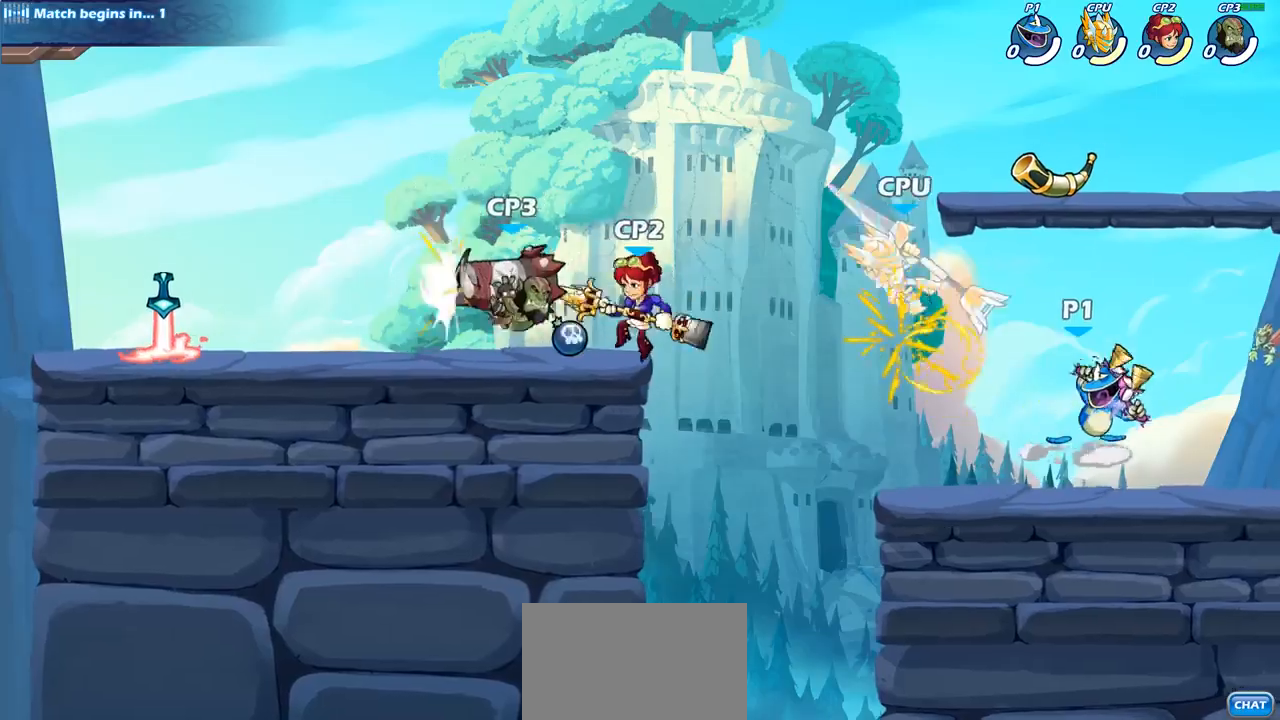
{"buttons": [], "left_stick": "left", "right_stick": "center", "events": [[117, "R2", "down"], [200, "SQUARE", "down"], [217, "left_stick", "center"], [233, "R2", "up"], [300, "SQUARE", "up"], [500, "left_stick", "left"]]}
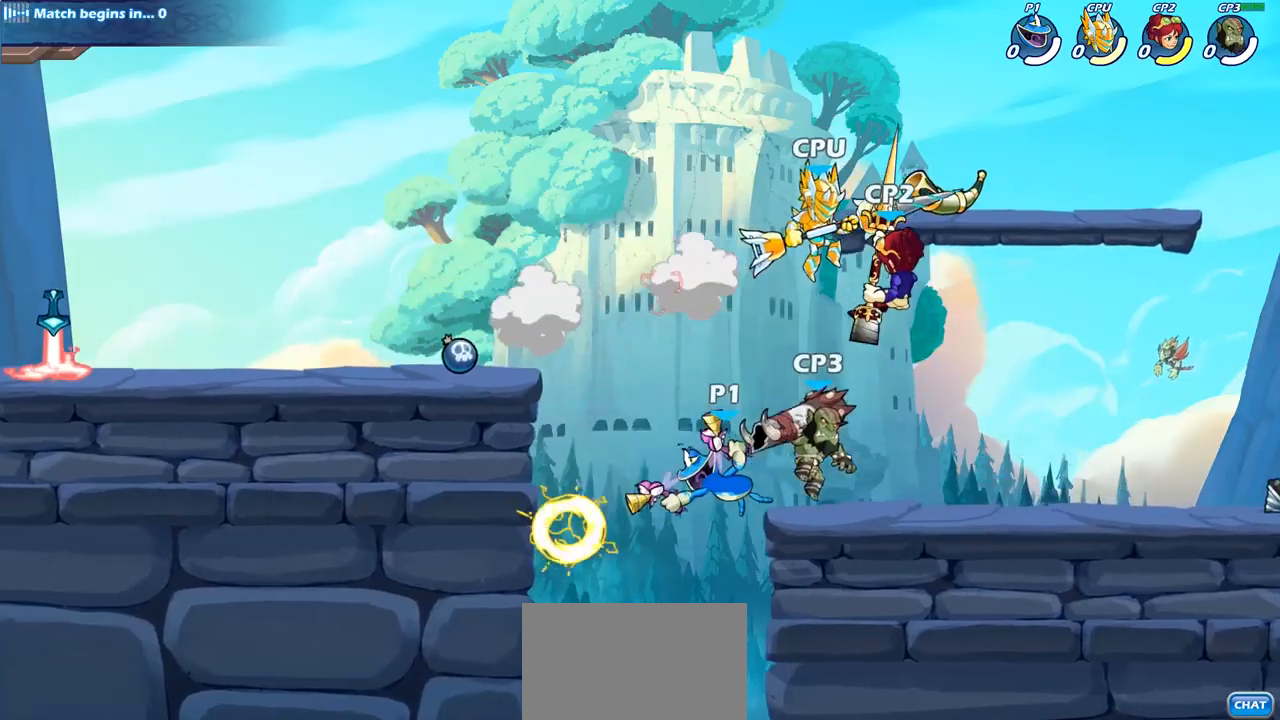
{"buttons": [], "left_stick": "up-right", "right_stick": "center", "events": [[417, "left_stick", "up-right"]]}
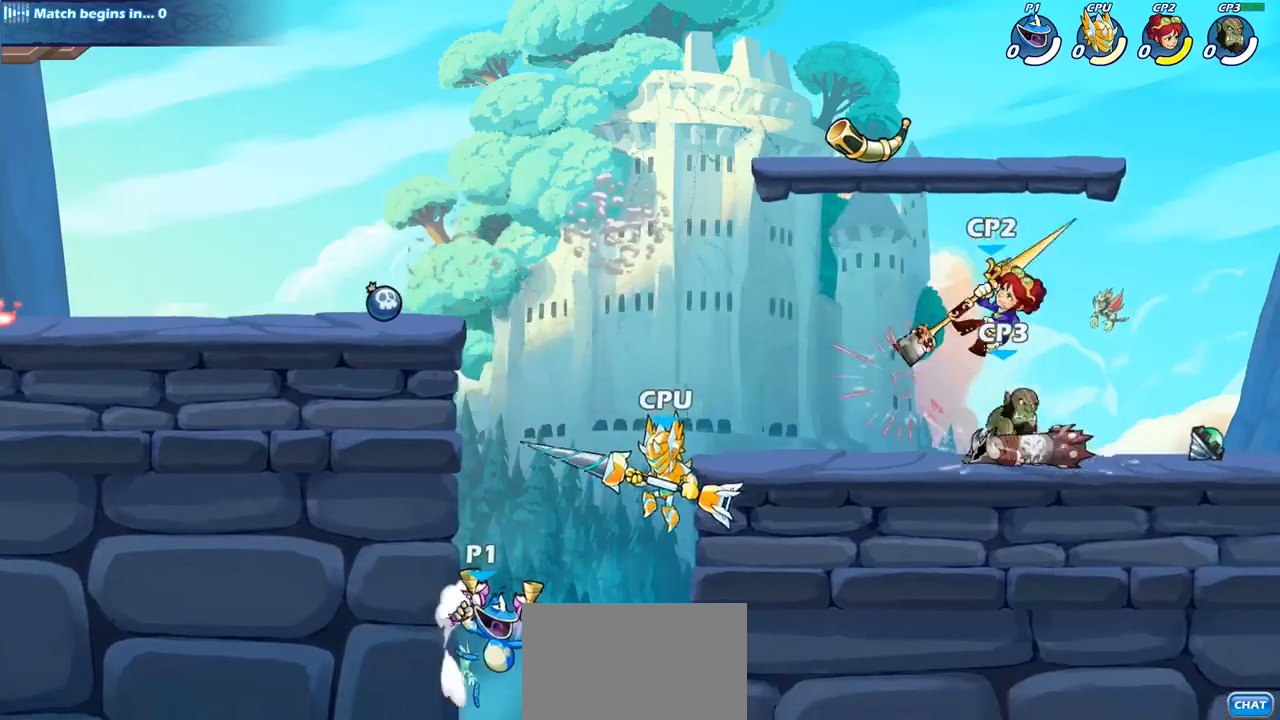
{"buttons": [], "left_stick": "center", "right_stick": "center", "events": [[133, "CROSS", "down"], [183, "left_stick", "center"], [200, "SQUARE", "down"], [233, "CROSS", "up"], [233, "right_stick", "down-left"], [300, "right_stick", "center"], [317, "SQUARE", "up"]]}